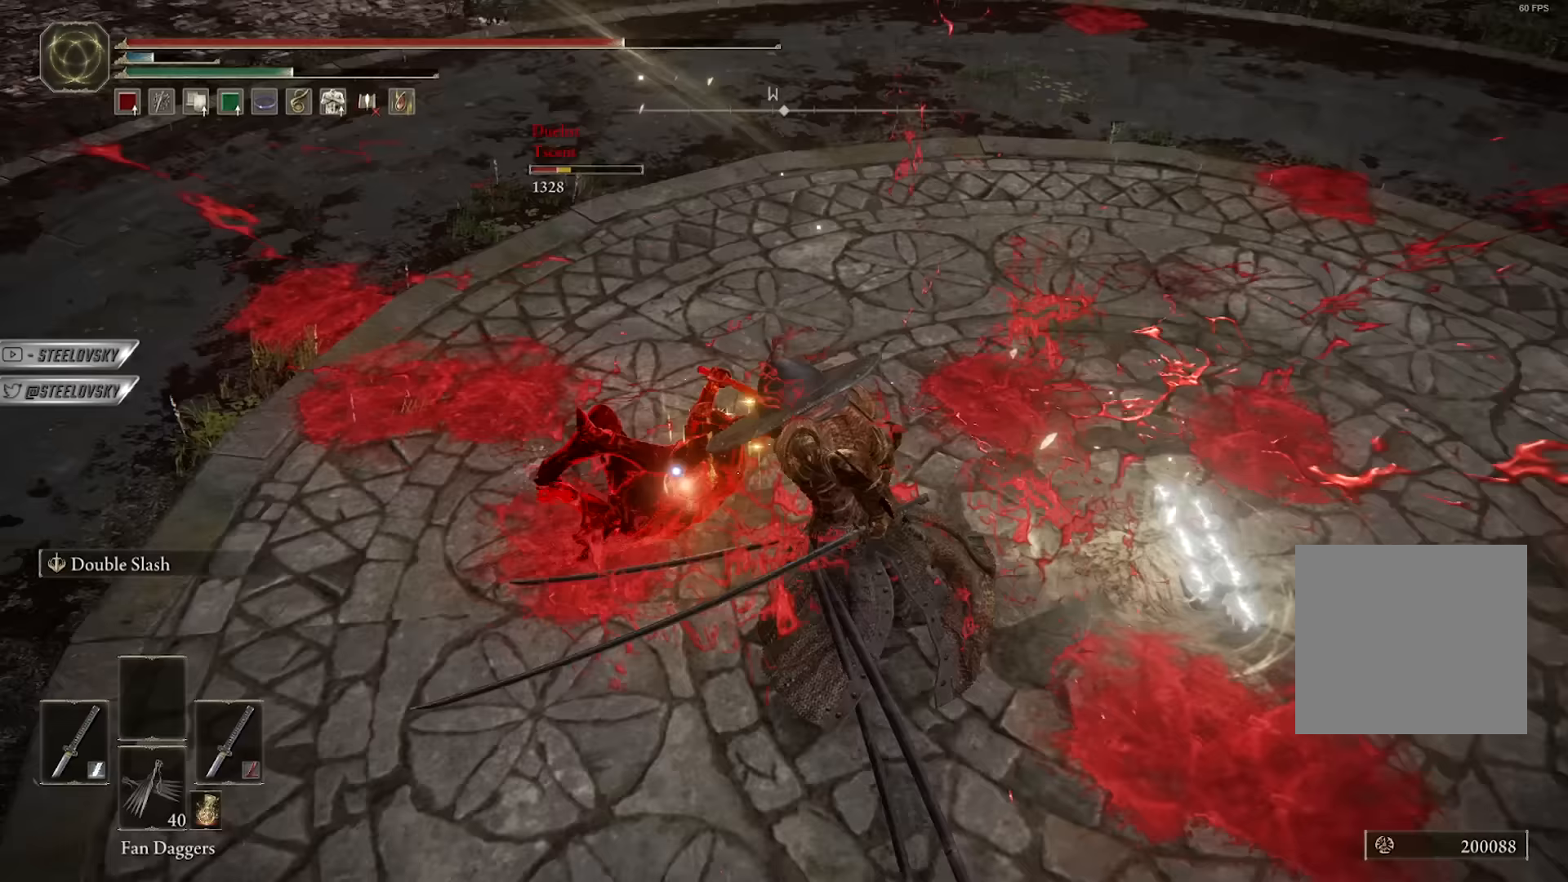
Gameplay with a controller (Xbox layout); each line is a JSON object with the inputs held at the frame after it (dt_ms = milliseconds from this image to that frame). "events" lists button and stick changes between this image and that frame as [ms after this image, input, new state], when the widget could be followed in between. Not read: START.
{"dt_ms": 100, "buttons": [], "left_stick": "up-left", "right_stick": "center", "events": [[33, "L1", "up"]]}
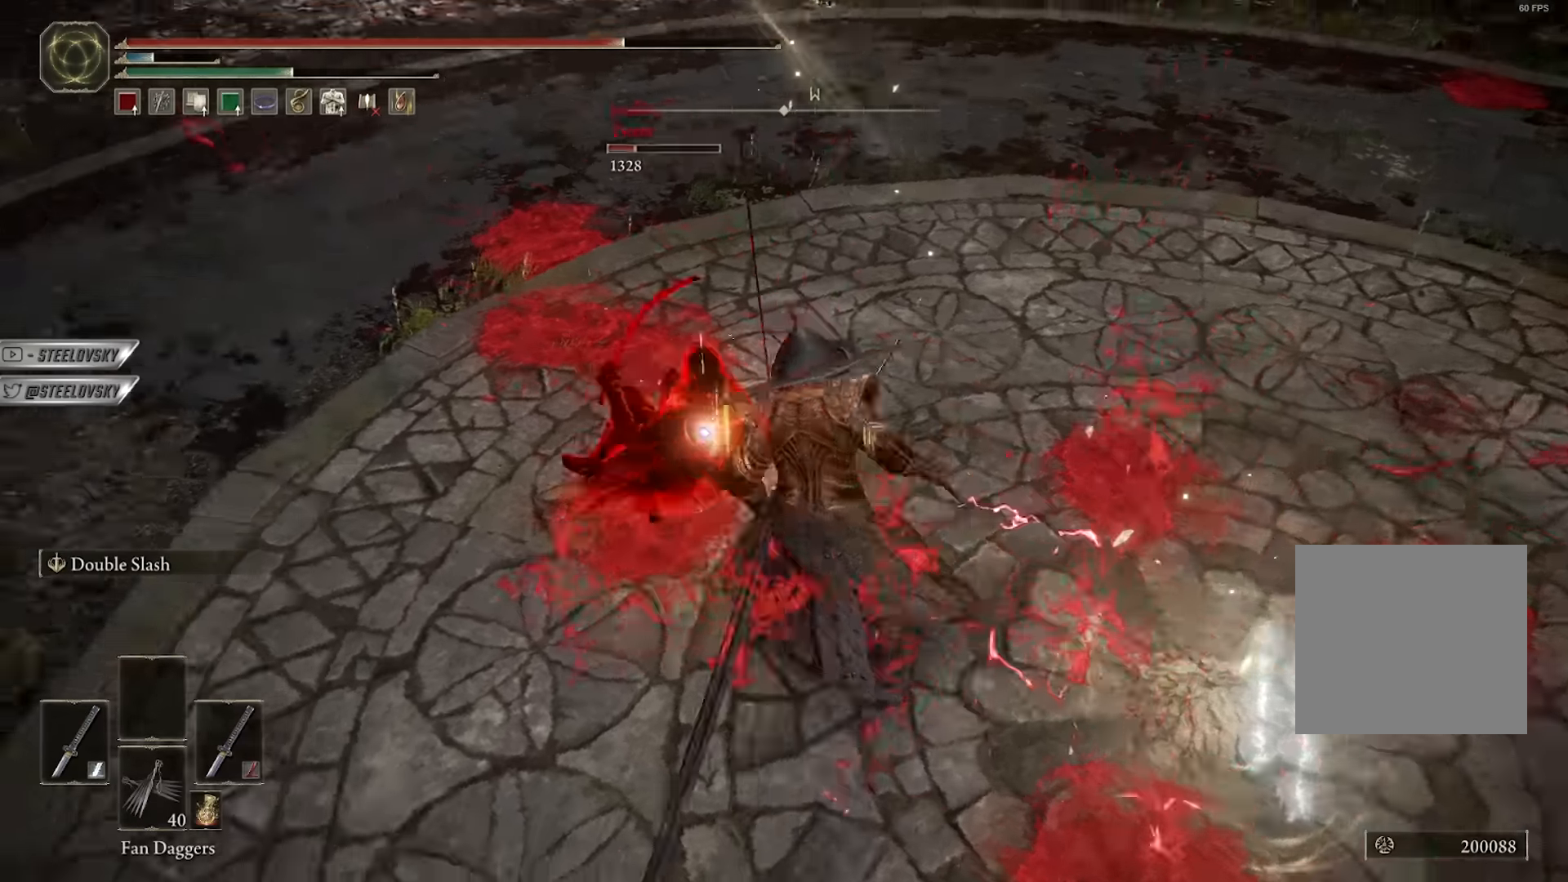
{"dt_ms": 500, "buttons": [], "left_stick": "up-left", "right_stick": "center", "events": []}
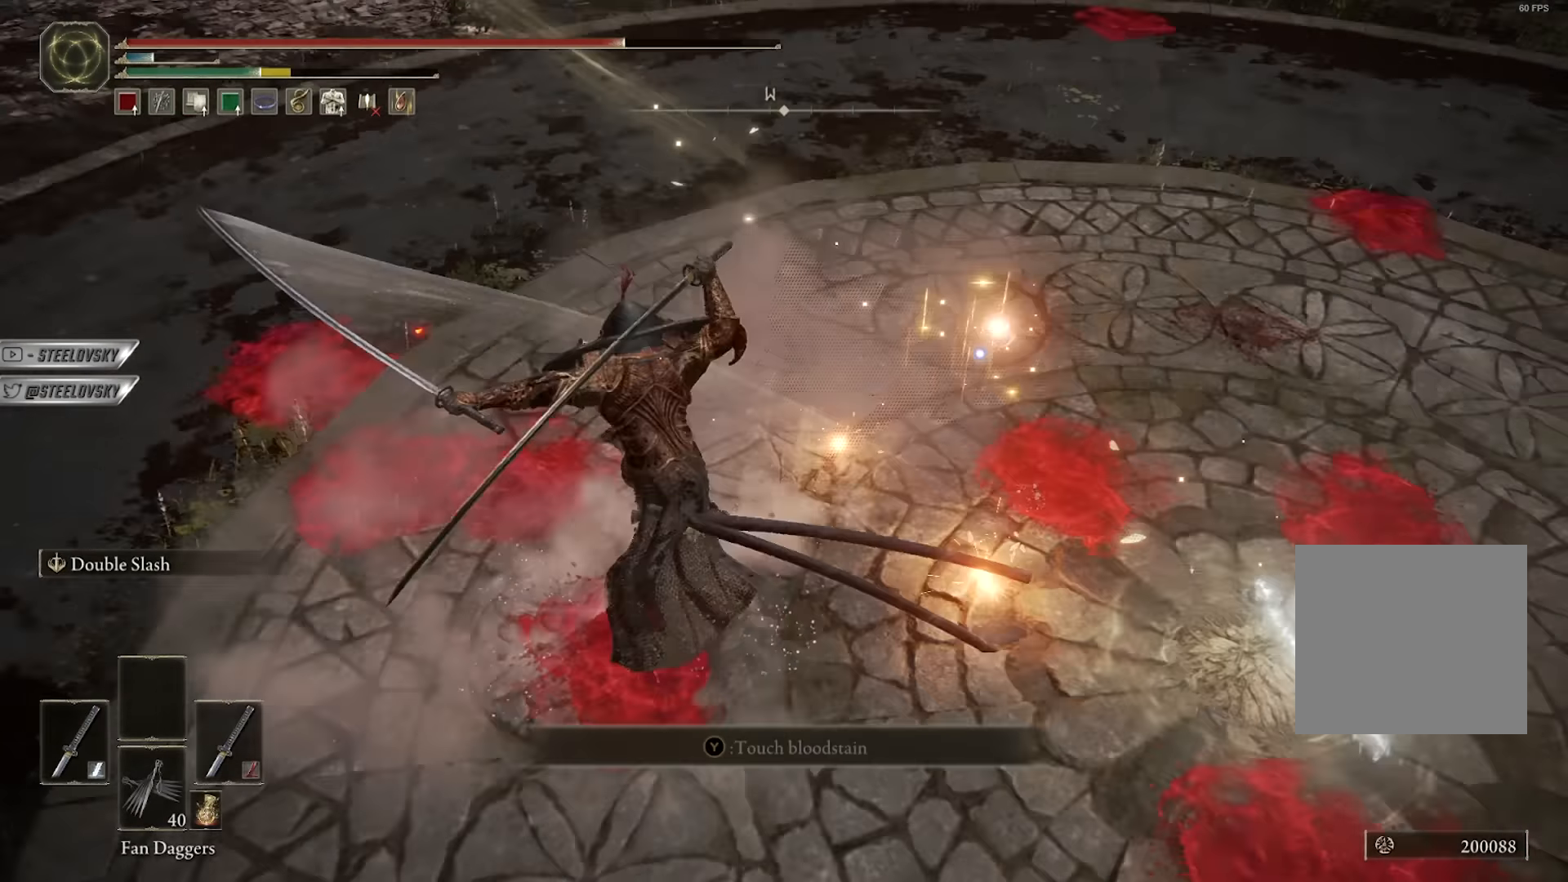
{"dt_ms": 500, "buttons": [], "left_stick": "down-left", "right_stick": "center", "events": [[33, "left_stick", "up-right"], [317, "left_stick", "down-right"], [433, "left_stick", "down-left"]]}
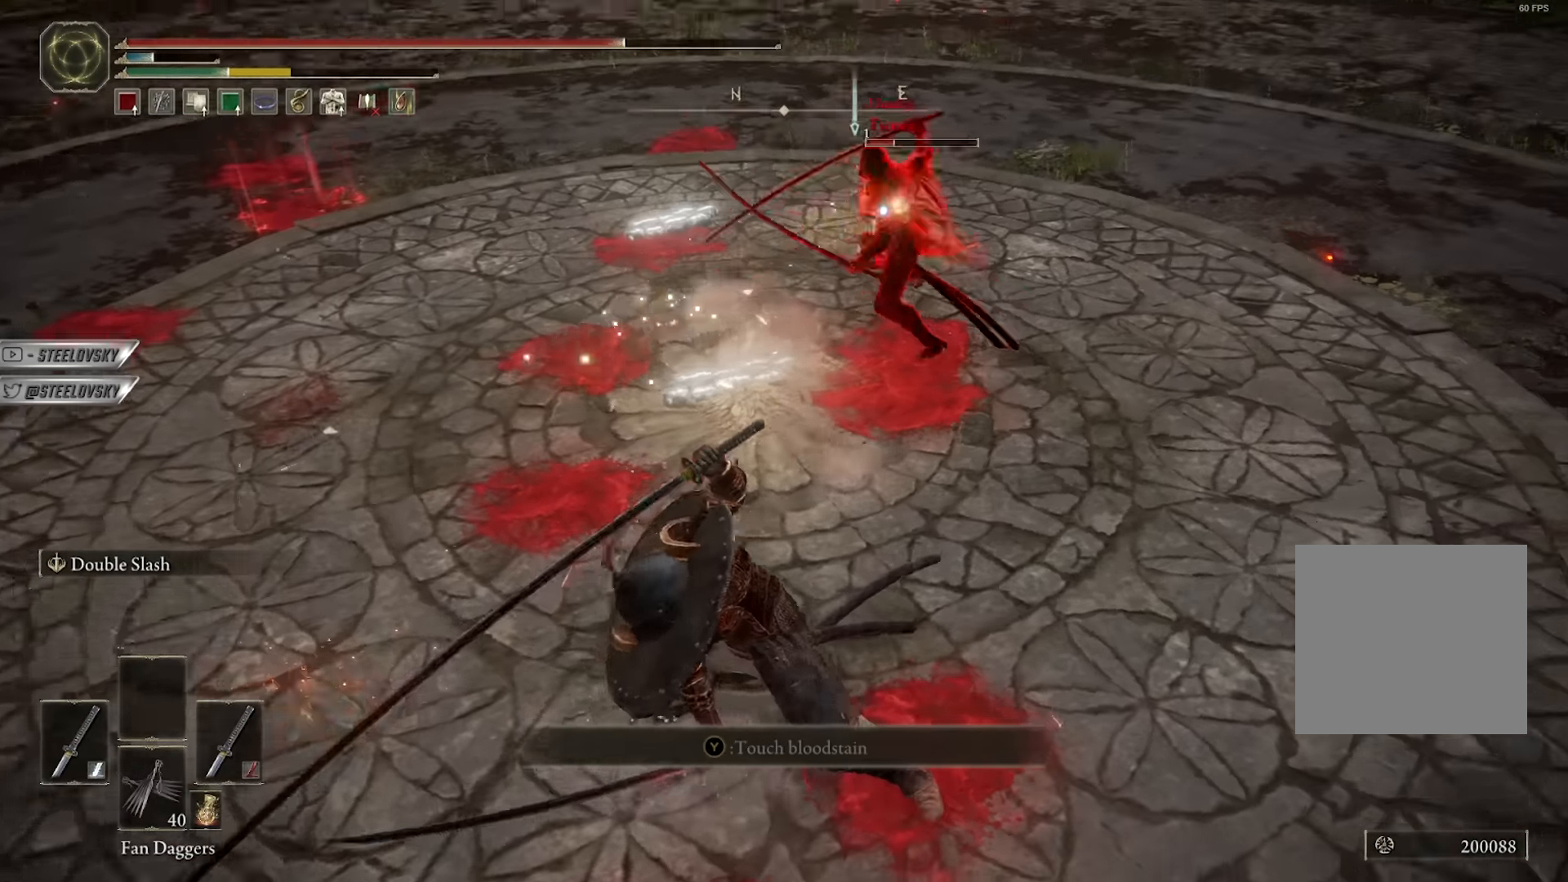
{"dt_ms": 500, "buttons": [], "left_stick": "down-left", "right_stick": "center", "events": [[200, "R3", "down"], [300, "R3", "up"], [367, "B", "down"], [400, "B", "up"]]}
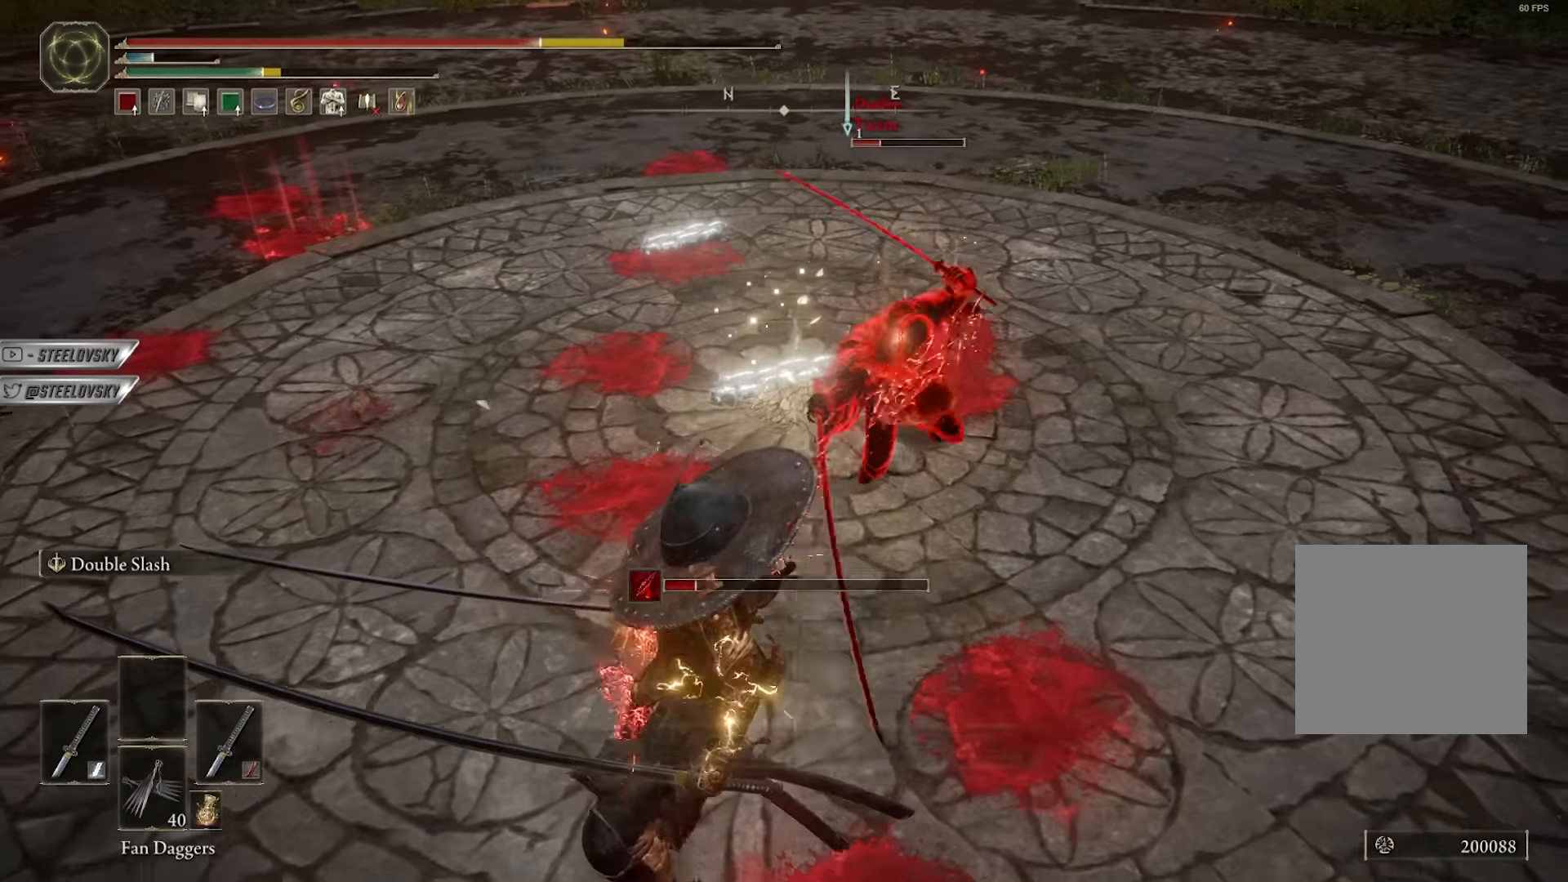
{"dt_ms": 500, "buttons": [], "left_stick": "down", "right_stick": "center", "events": [[33, "left_stick", "down"]]}
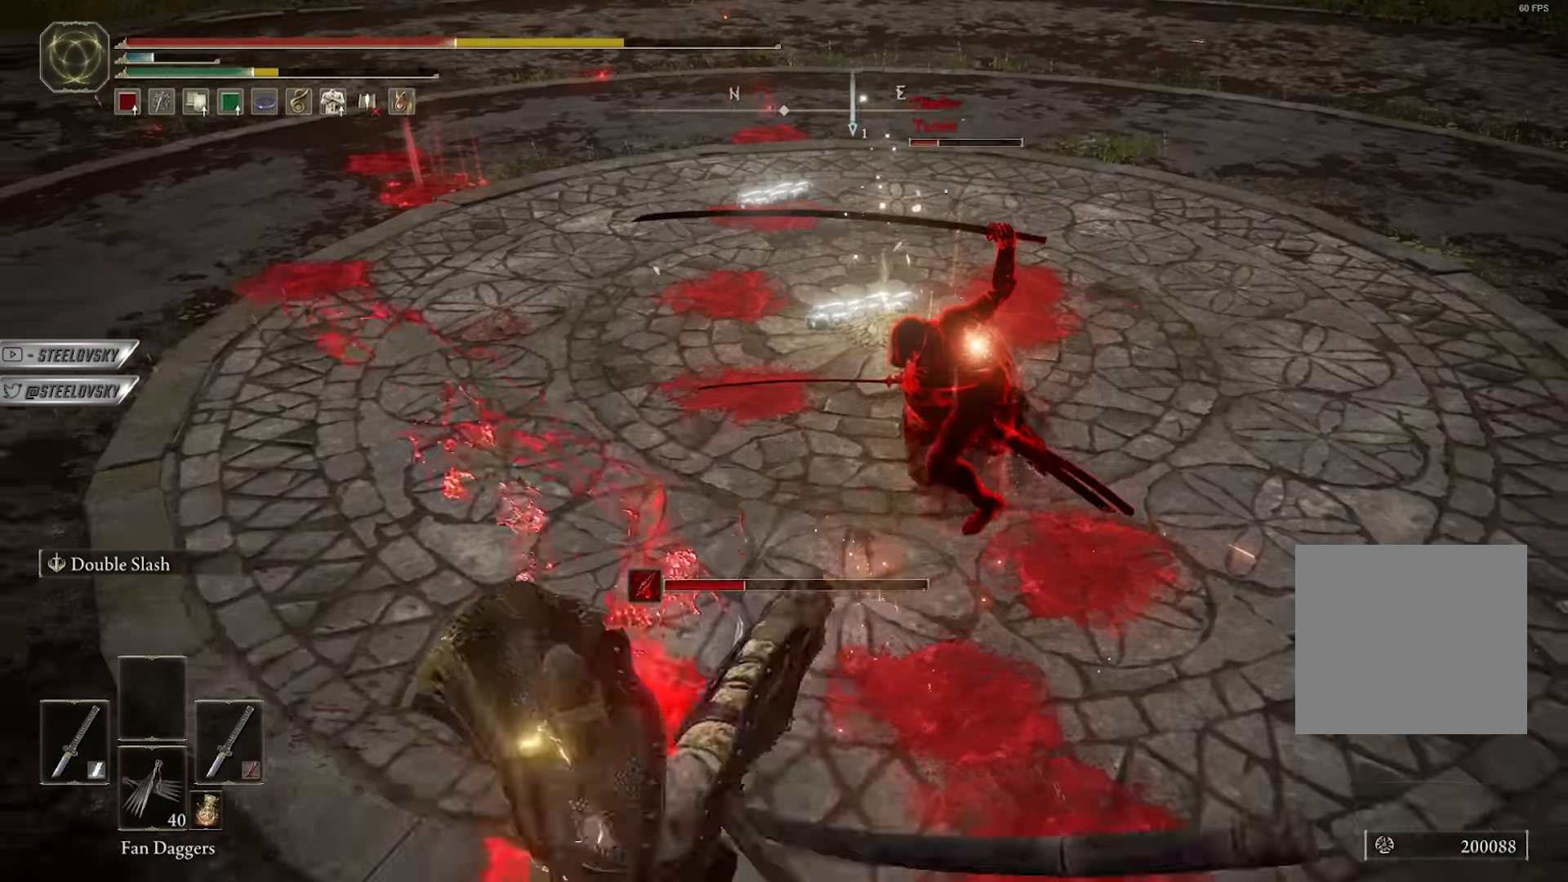
{"dt_ms": 500, "buttons": [], "left_stick": "up-right", "right_stick": "center", "events": [[117, "left_stick", "right"], [167, "left_stick", "up-right"], [217, "L1", "down"], [367, "L1", "up"]]}
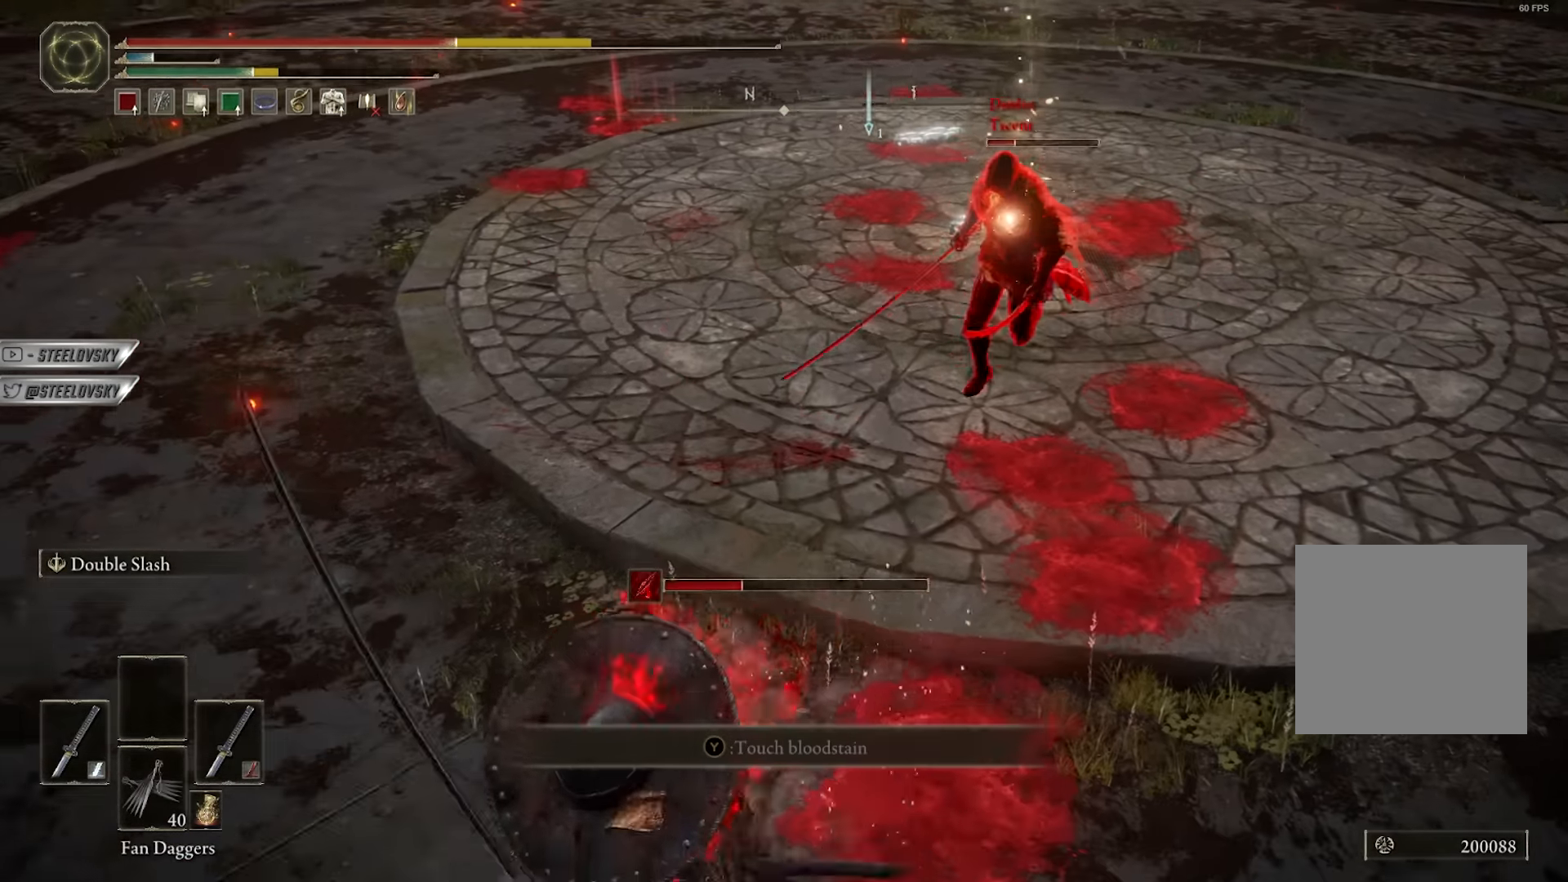
{"dt_ms": 500, "buttons": [], "left_stick": "right", "right_stick": "center", "events": [[300, "R3", "down"], [417, "R3", "up"], [433, "left_stick", "right"]]}
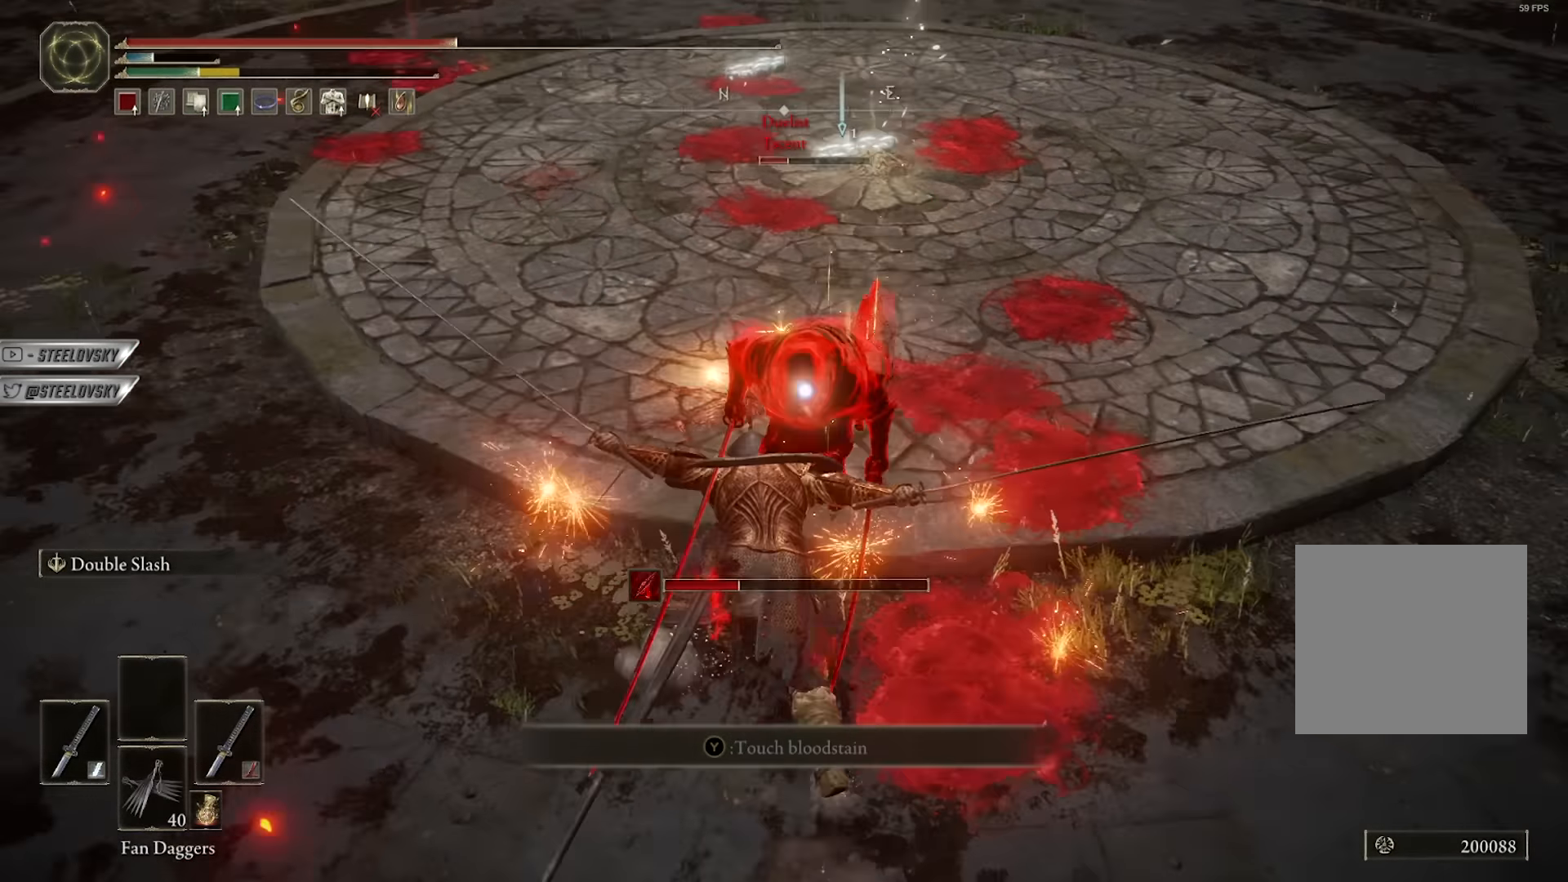
{"dt_ms": 500, "buttons": [], "left_stick": "right", "right_stick": "center", "events": [[117, "left_stick", "up"], [200, "left_stick", "left"], [383, "left_stick", "up"], [450, "left_stick", "right"]]}
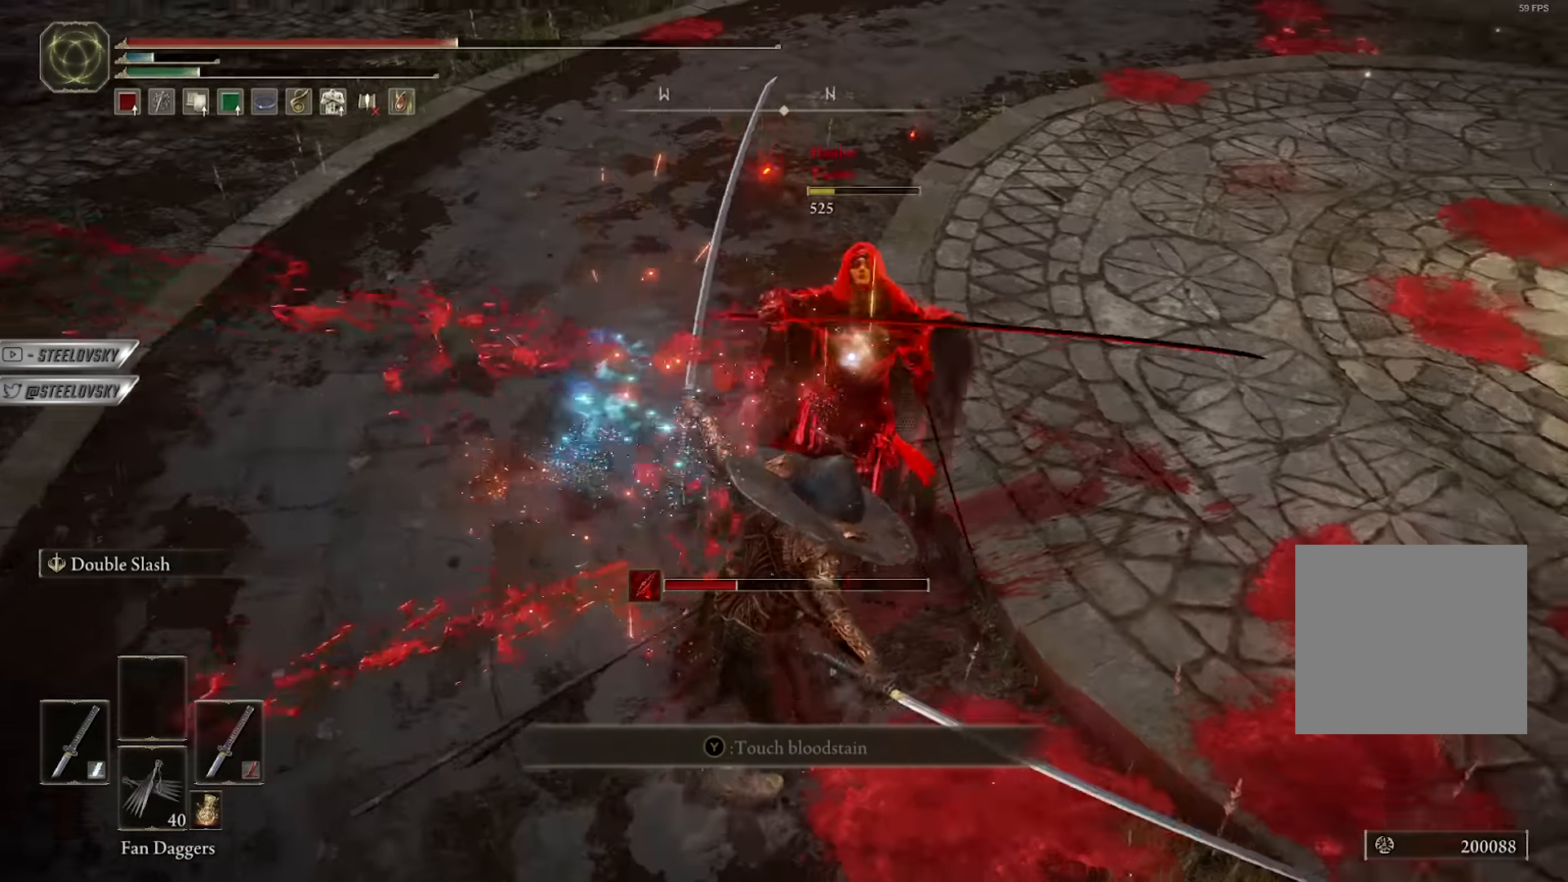
{"dt_ms": 500, "buttons": [], "left_stick": "down-right", "right_stick": "up", "events": [[17, "R3", "down"], [17, "left_stick", "down-right"], [133, "R3", "up"], [367, "right_stick", "up"]]}
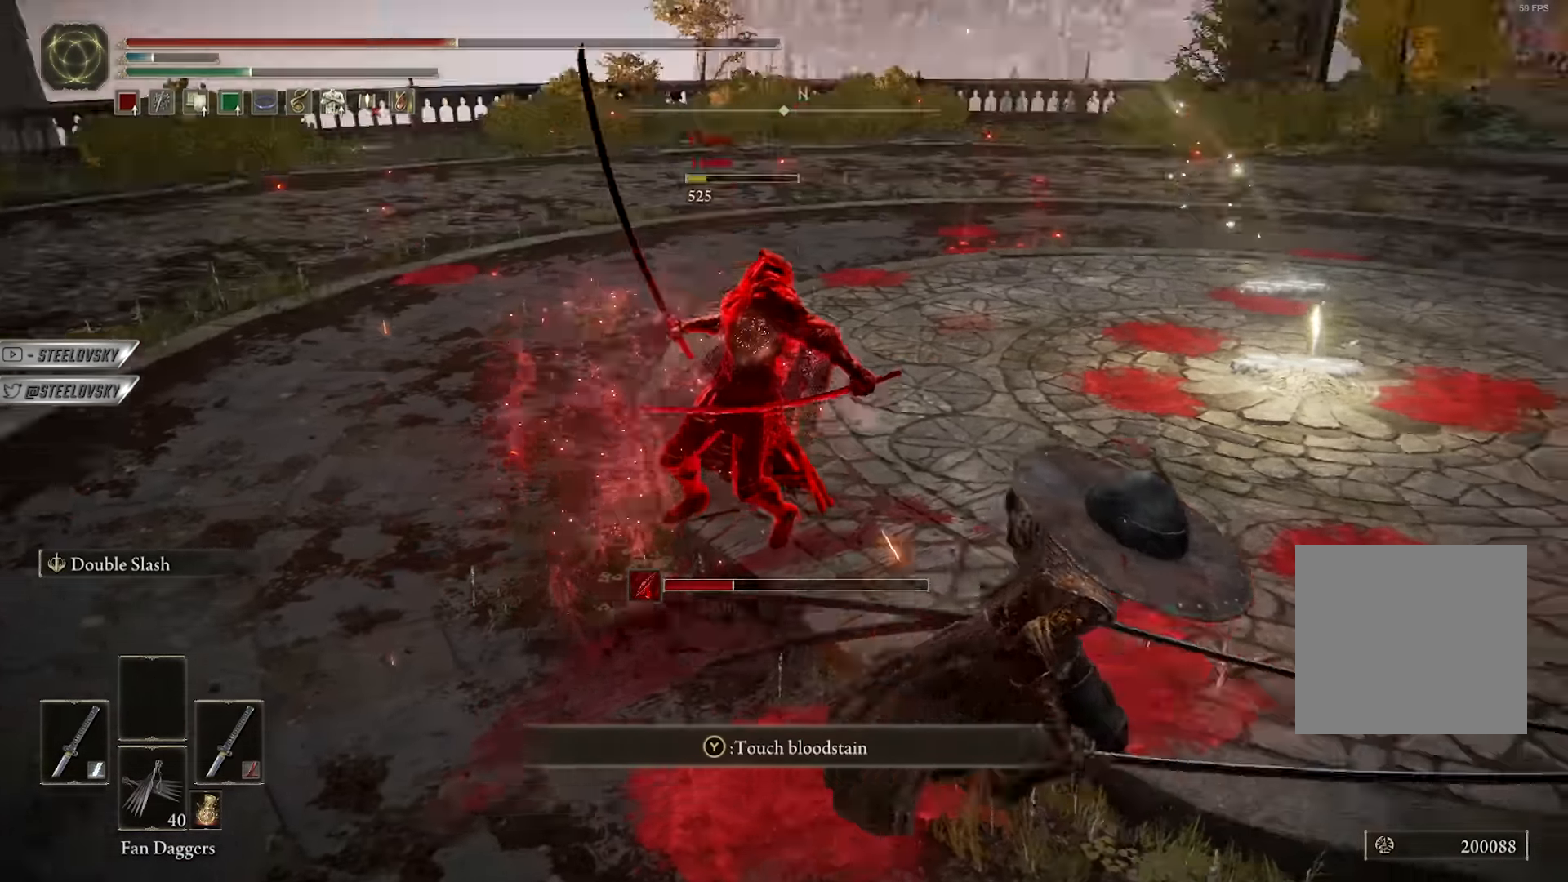
{"dt_ms": 500, "buttons": [], "left_stick": "up-right", "right_stick": "center", "events": [[67, "left_stick", "up-right"], [67, "right_stick", "center"]]}
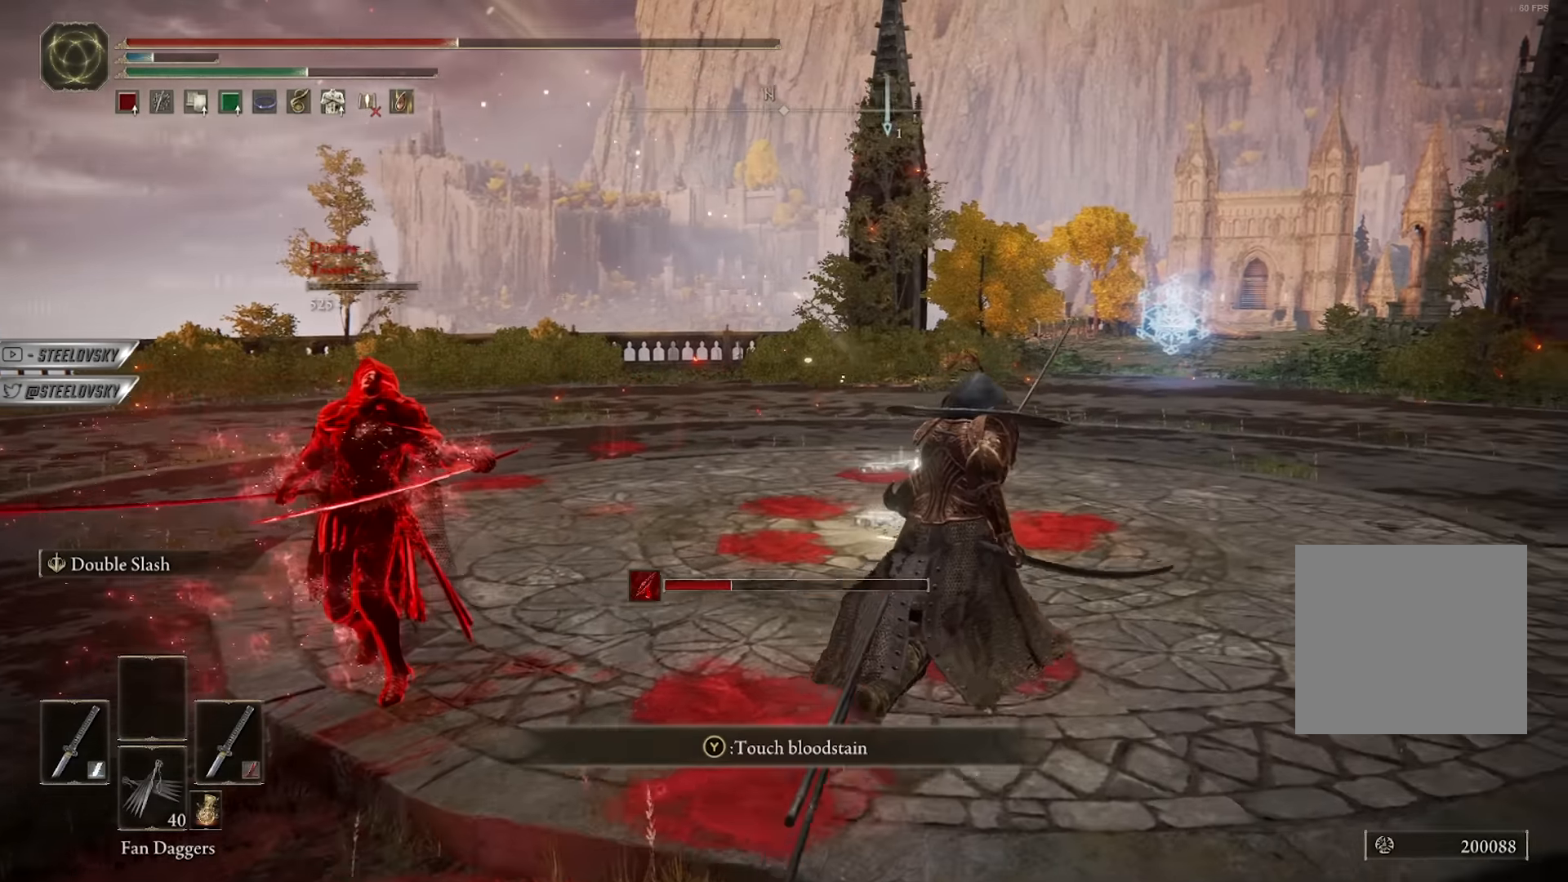
{"dt_ms": 500, "buttons": ["B"], "left_stick": "up", "right_stick": "center", "events": [[117, "B", "down"], [467, "left_stick", "up"]]}
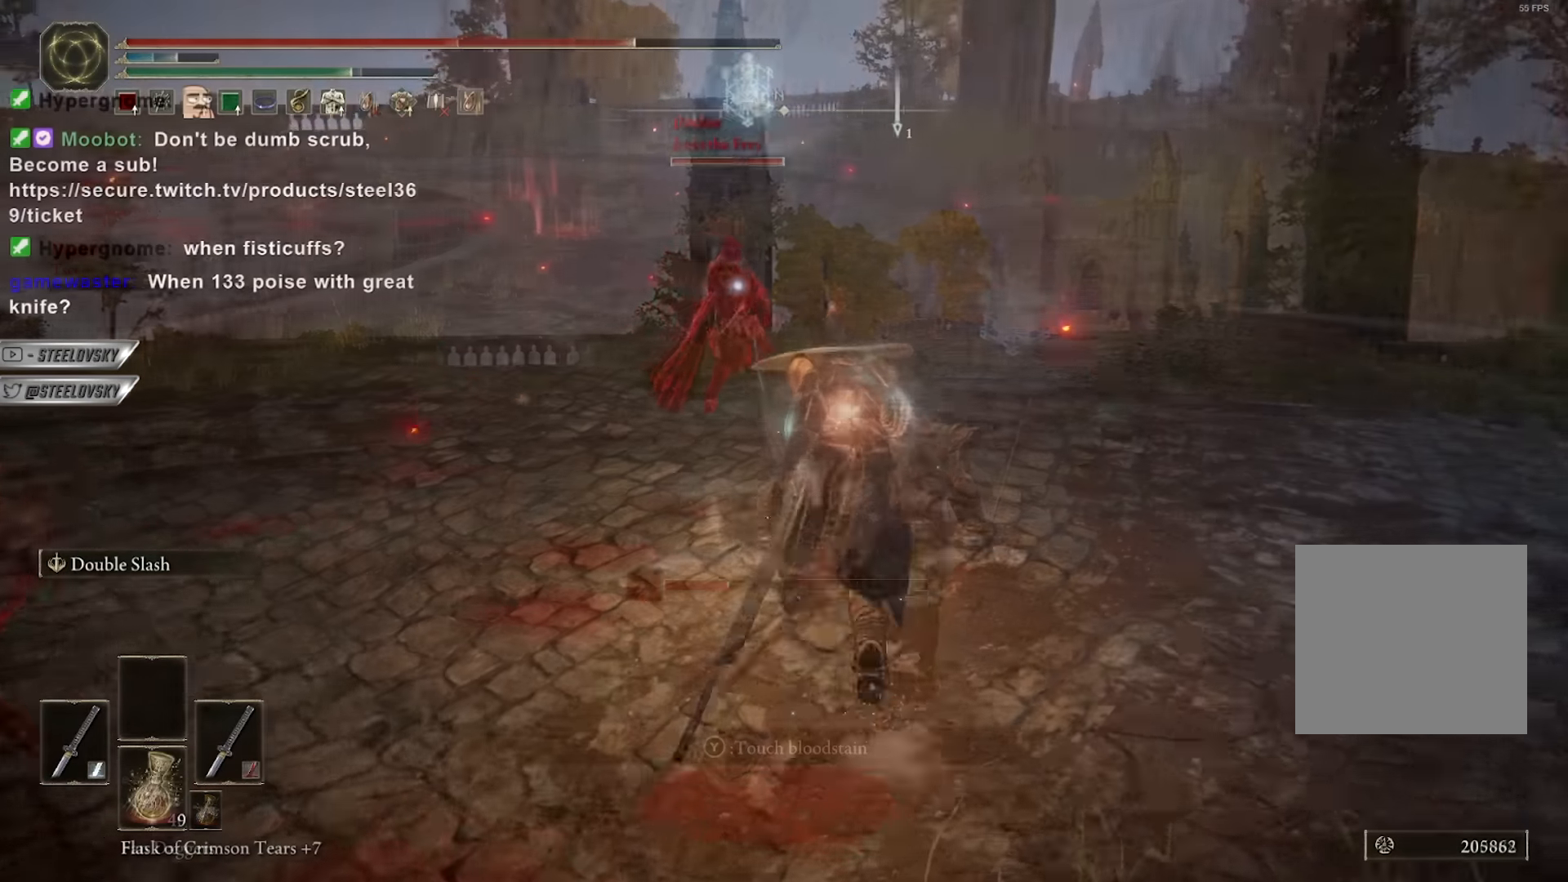
{"dt_ms": 500, "buttons": [], "left_stick": "right", "right_stick": "center", "events": [[150, "B", "up"], [467, "left_stick", "right"]]}
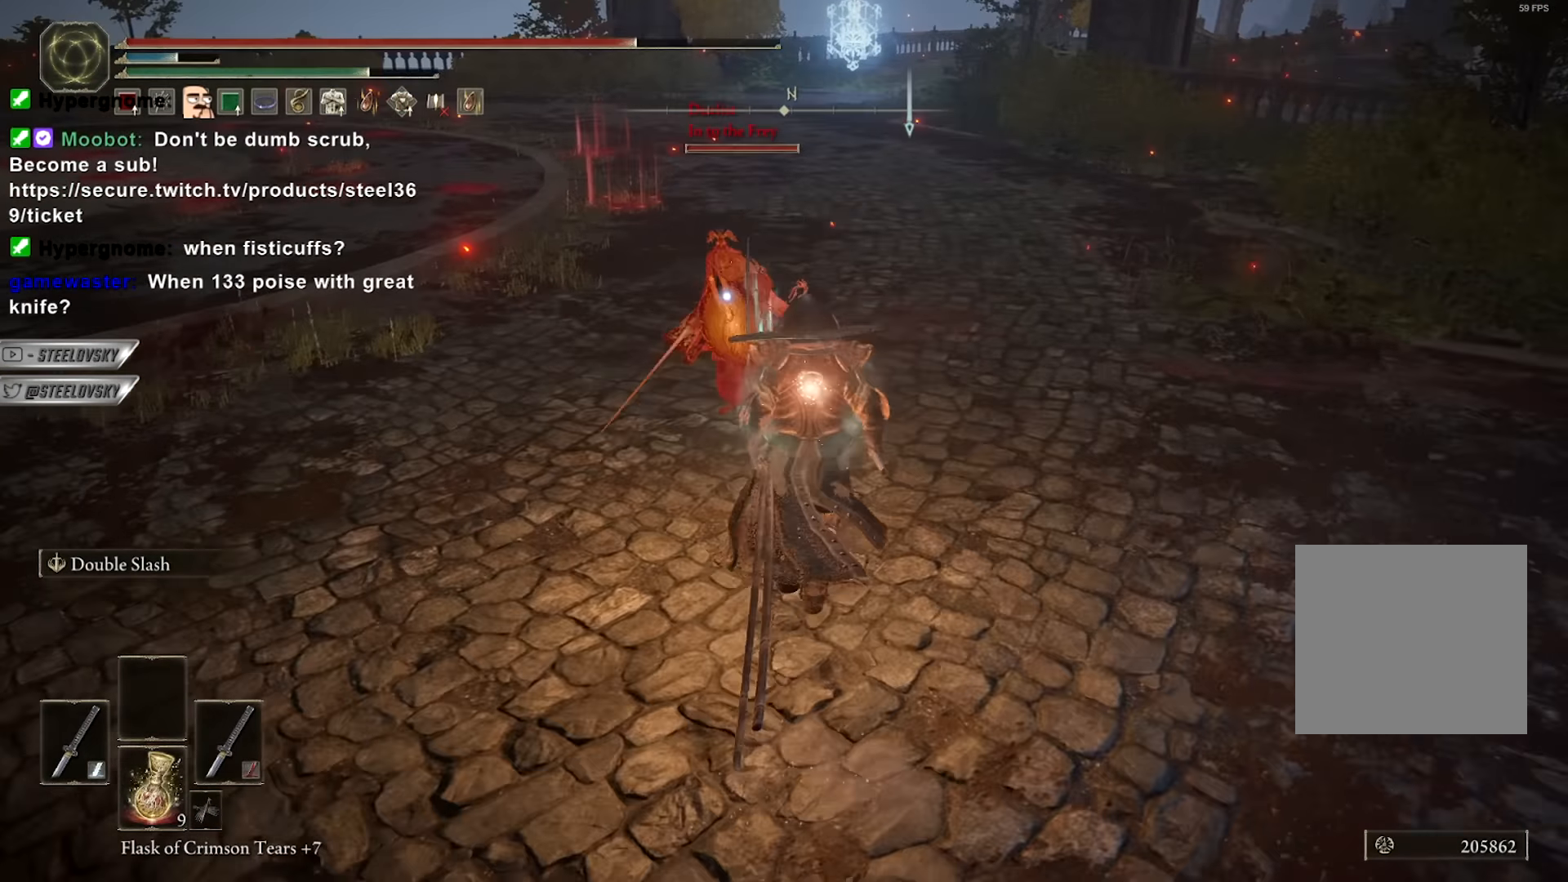
{"dt_ms": 500, "buttons": ["B"], "left_stick": "down-right", "right_stick": "center", "events": [[34, "left_stick", "down-right"], [50, "B", "down"]]}
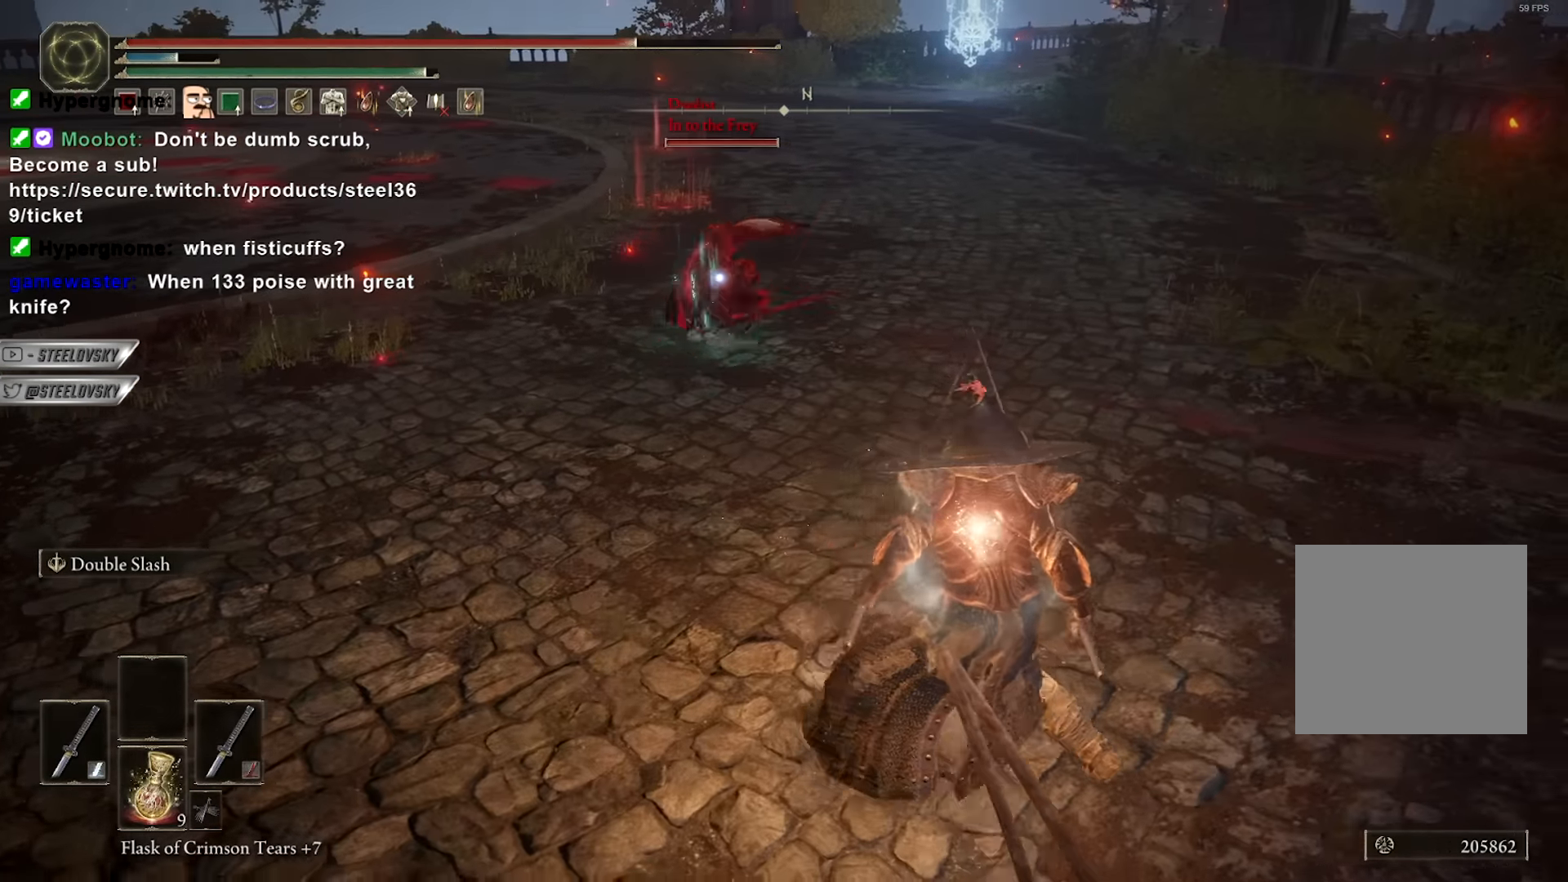
{"dt_ms": 500, "buttons": ["A", "B"], "left_stick": "up-left", "right_stick": "center", "events": [[150, "left_stick", "down-left"], [267, "left_stick", "up-left"], [450, "A", "down"]]}